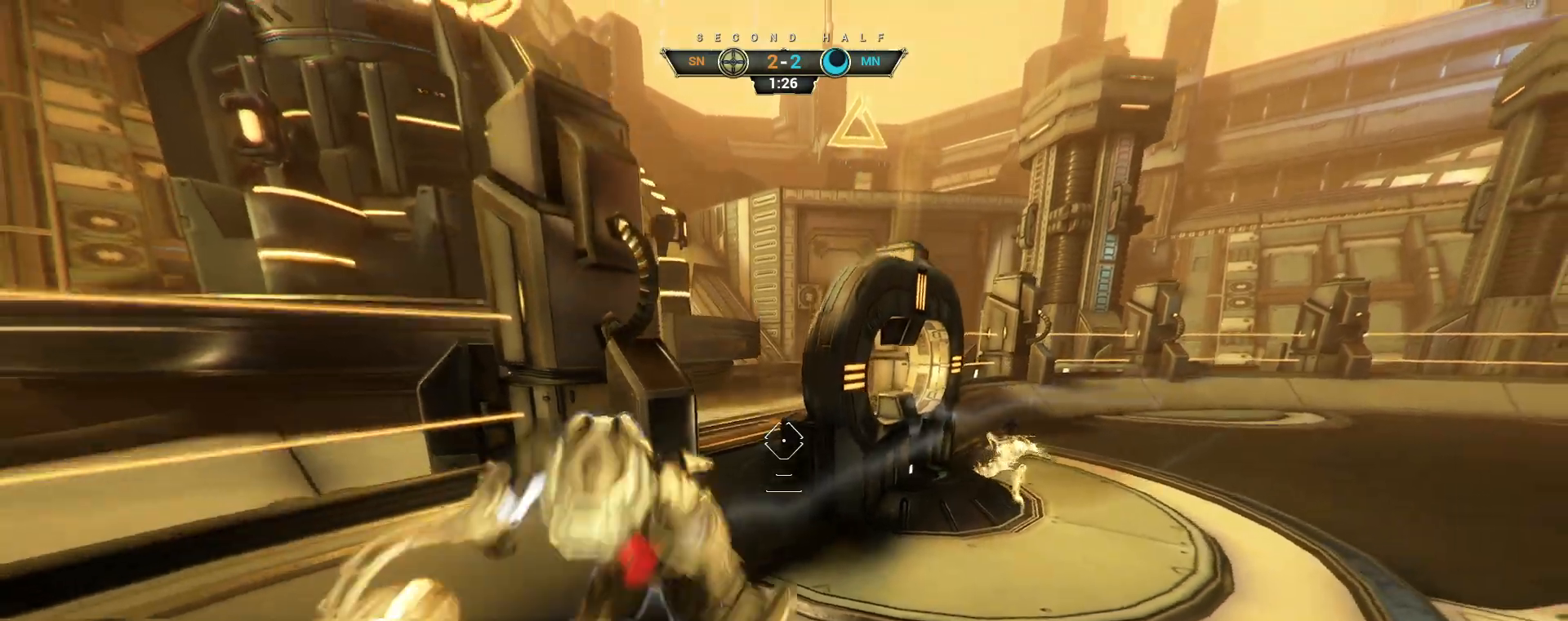
Gameplay with keyboard and mouse; each line is a JSON object with the keys and mouse buttons held at the frame after it. "events" lists presses ("down") and releases ("up") of "a", "ctrl", "d", "e", "q", "s", "shift", "space", "w", "mouse_left", "mouse_wheel", "mouse_right", "mouse_mb4" and "mouse_mb5" between this image and that frame as [ms after this image, input, new state], when the widget could be followed in between. "mouse_left", "mouse_wheel", "mouse_right", "mouse_mb4", "mouse_mb5" = the "left", "wheel", "right", "mb4", "mb5" buttons of the "mouse" list. No other keys are recorded. "wheel" means that the mouse wheel is clicked or scrolled. Not read: mouse_move.
{"keys": ["d"], "mouse": ["left"], "events": [[67, "space", "up"], [417, "s", "up"], [433, "mouse_left", "down"]]}
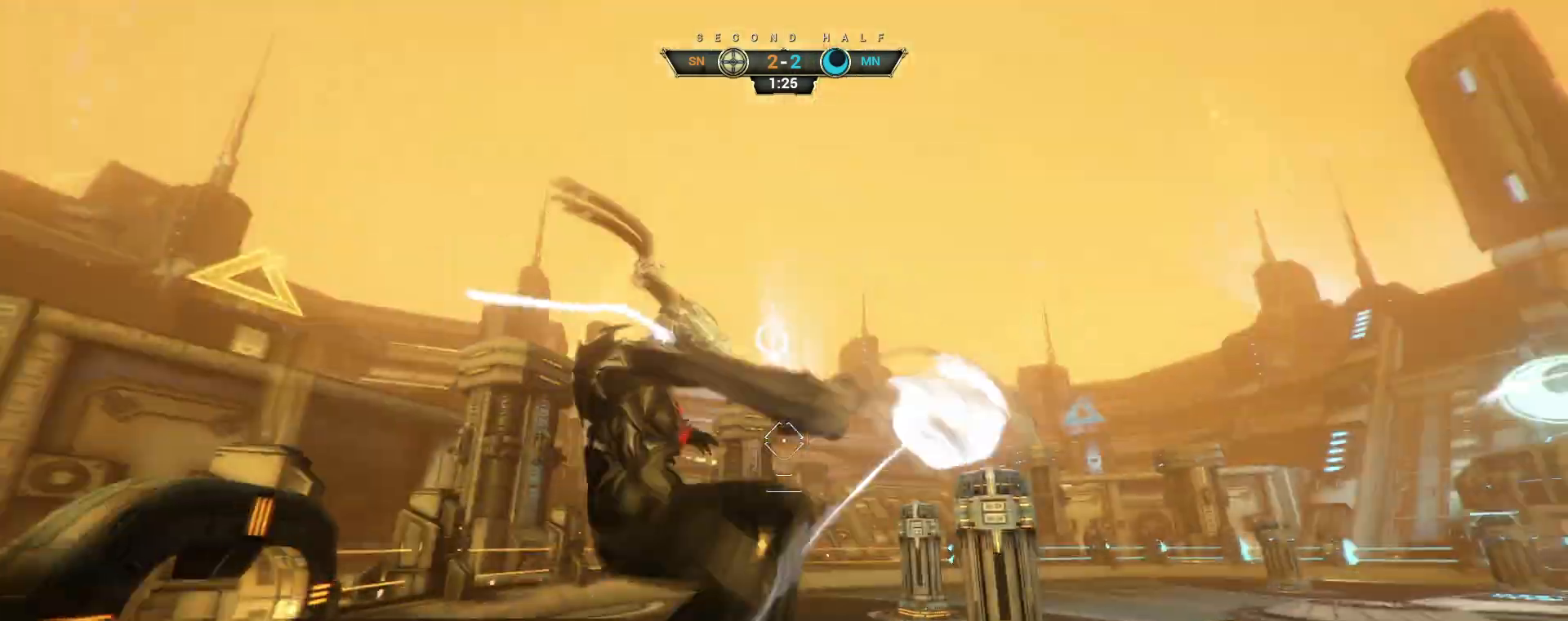
{"keys": ["w"], "mouse": [], "events": [[33, "w", "down"], [50, "mouse_left", "up"], [83, "d", "up"], [317, "ctrl", "down"], [433, "space", "down"], [483, "ctrl", "up"], [483, "space", "up"]]}
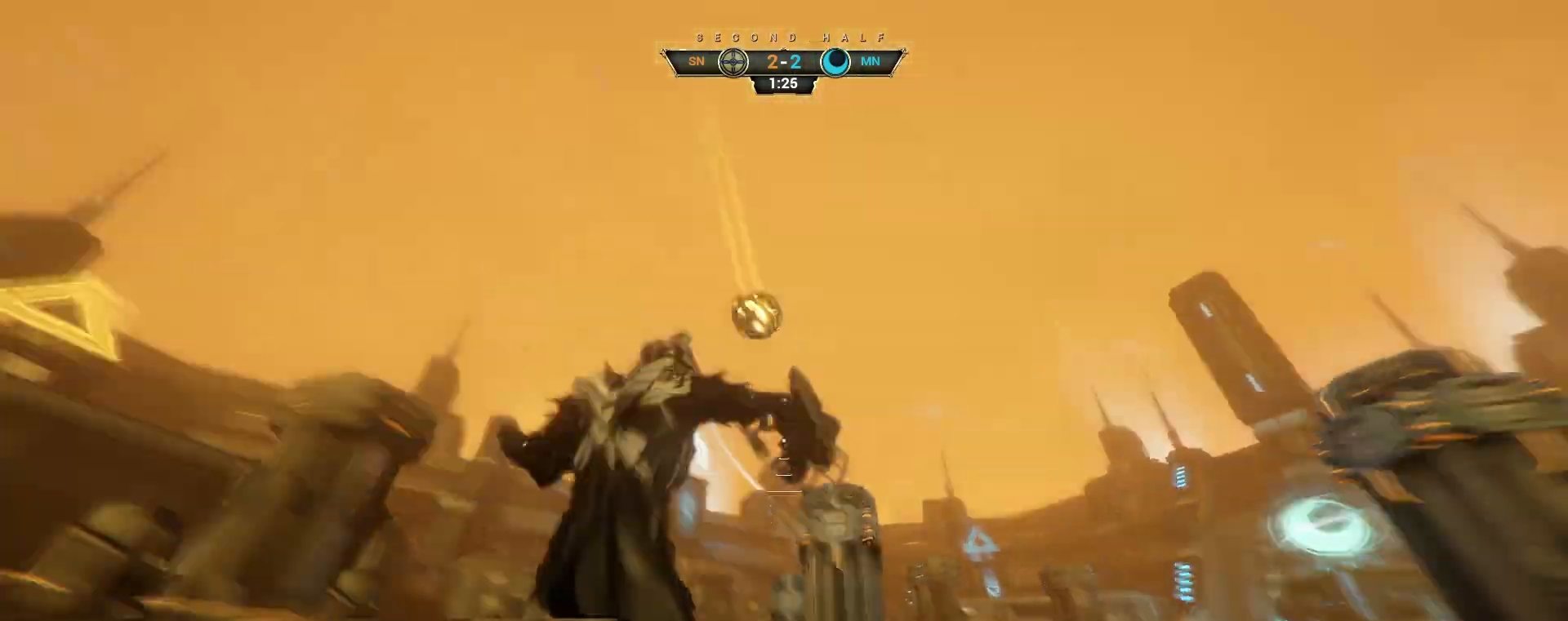
{"keys": ["w"], "mouse": [], "events": [[50, "space", "down"], [67, "shift", "down"], [150, "space", "up"], [167, "shift", "up"]]}
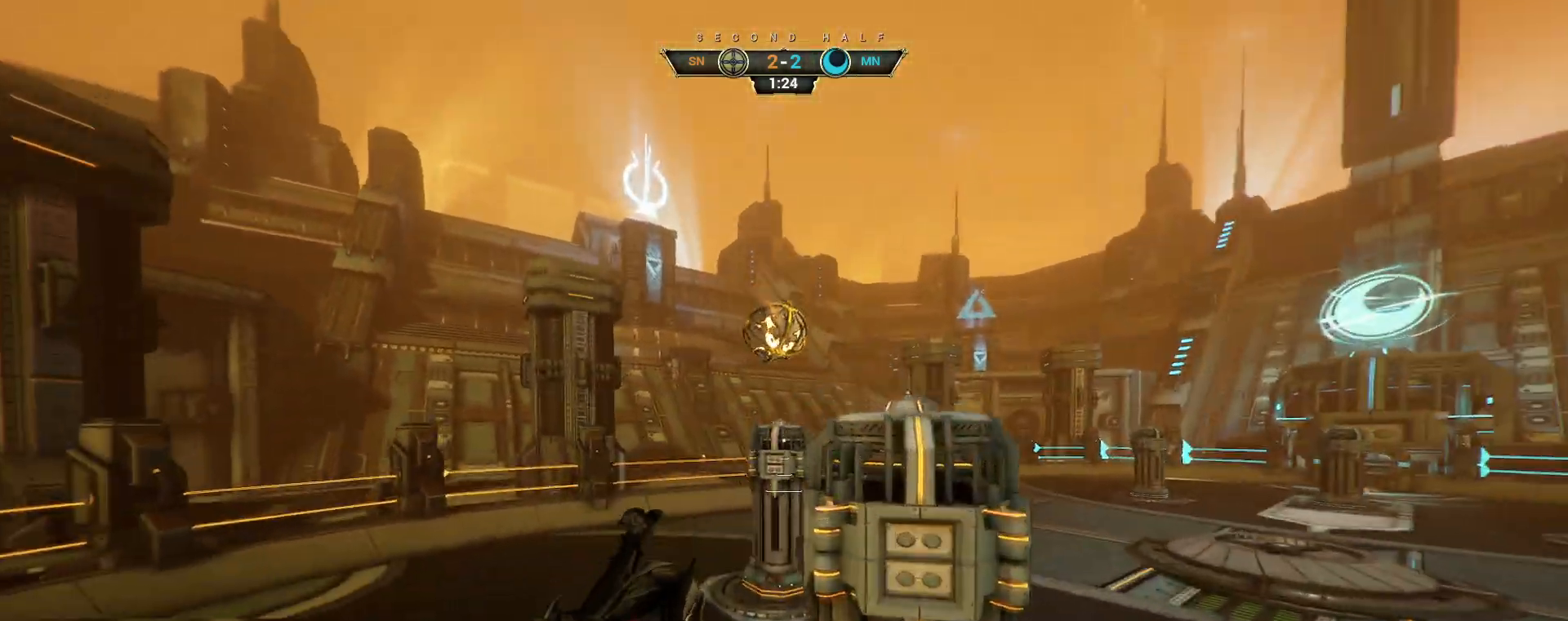
{"keys": ["ctrl", "w"], "mouse": ["right"], "events": [[50, "d", "down"], [317, "d", "up"], [417, "mouse_right", "down"], [450, "ctrl", "down"]]}
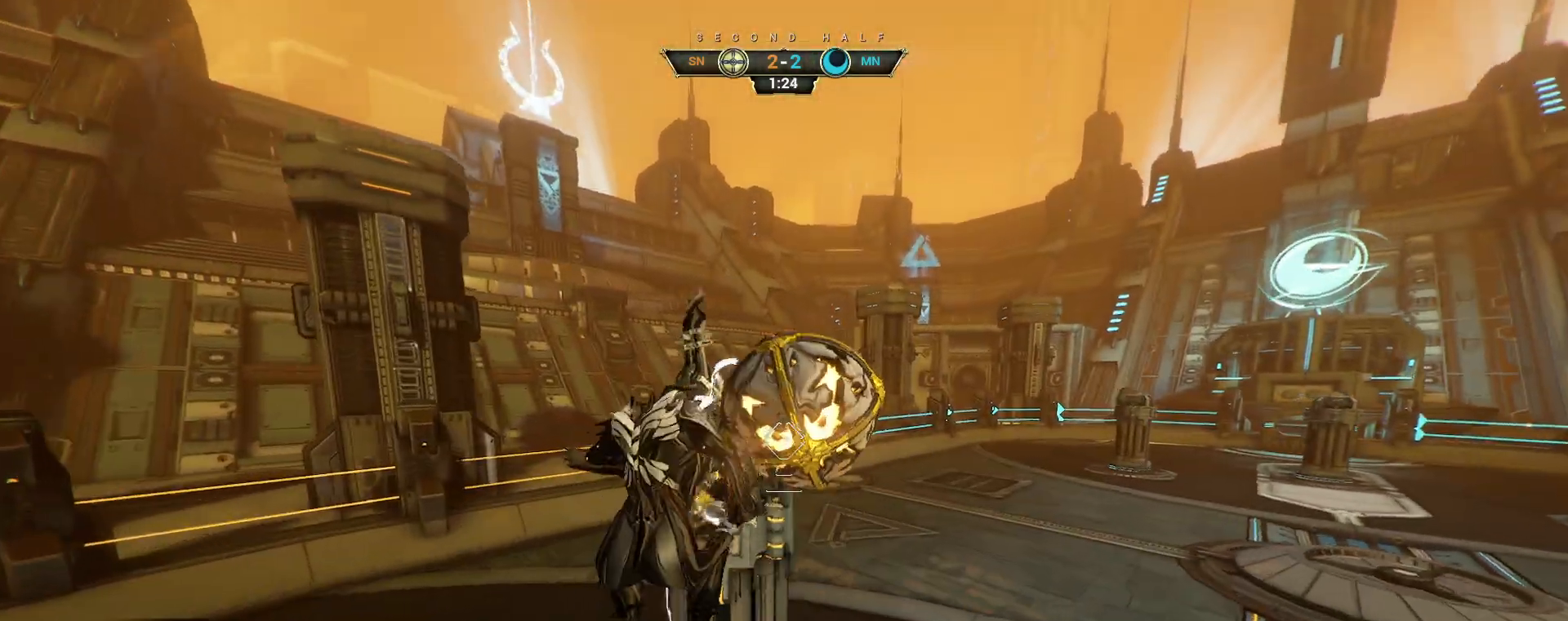
{"keys": [], "mouse": ["left"], "events": [[33, "ctrl", "up"], [250, "mouse_right", "up"], [317, "space", "down"], [367, "space", "up"], [417, "mouse_left", "down"], [433, "w", "up"]]}
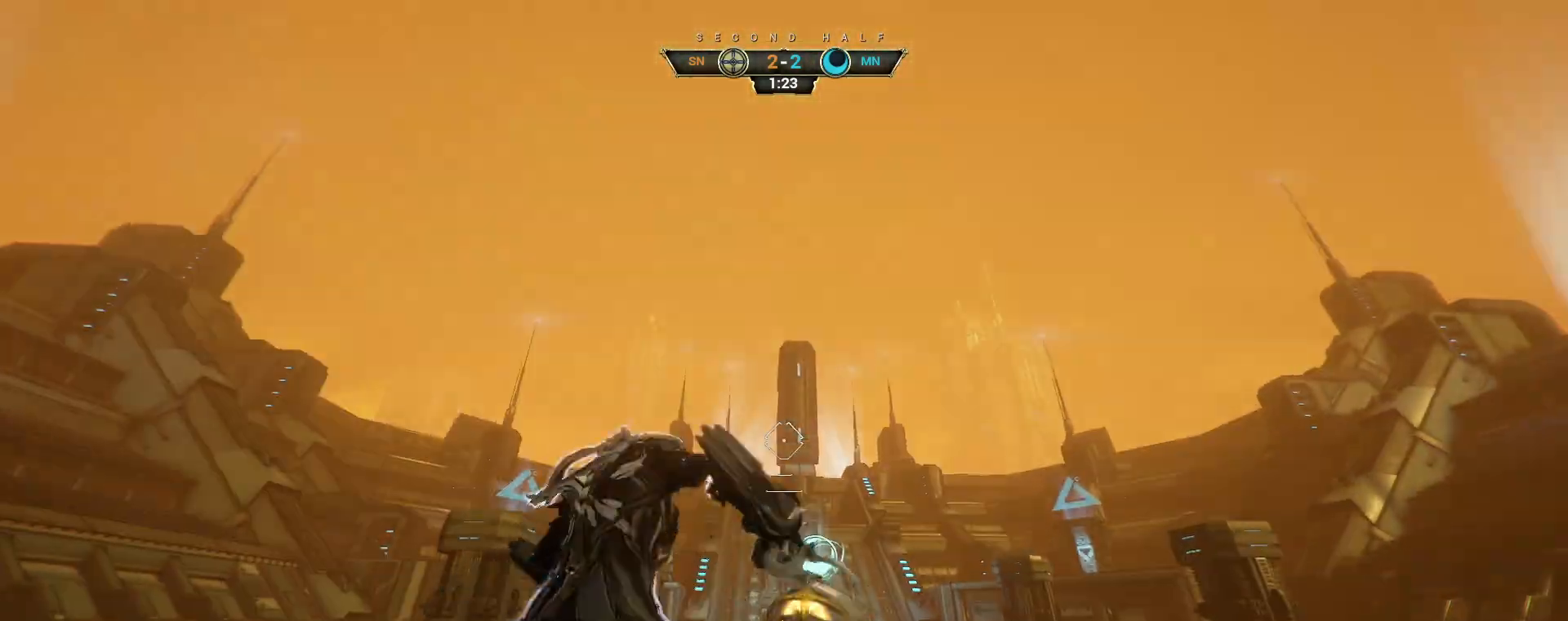
{"keys": ["w"], "mouse": [], "events": [[17, "mouse_left", "up"], [17, "s", "down"], [133, "w", "down"], [183, "s", "up"], [350, "ctrl", "down"], [433, "space", "down"], [483, "space", "up"], [500, "ctrl", "up"]]}
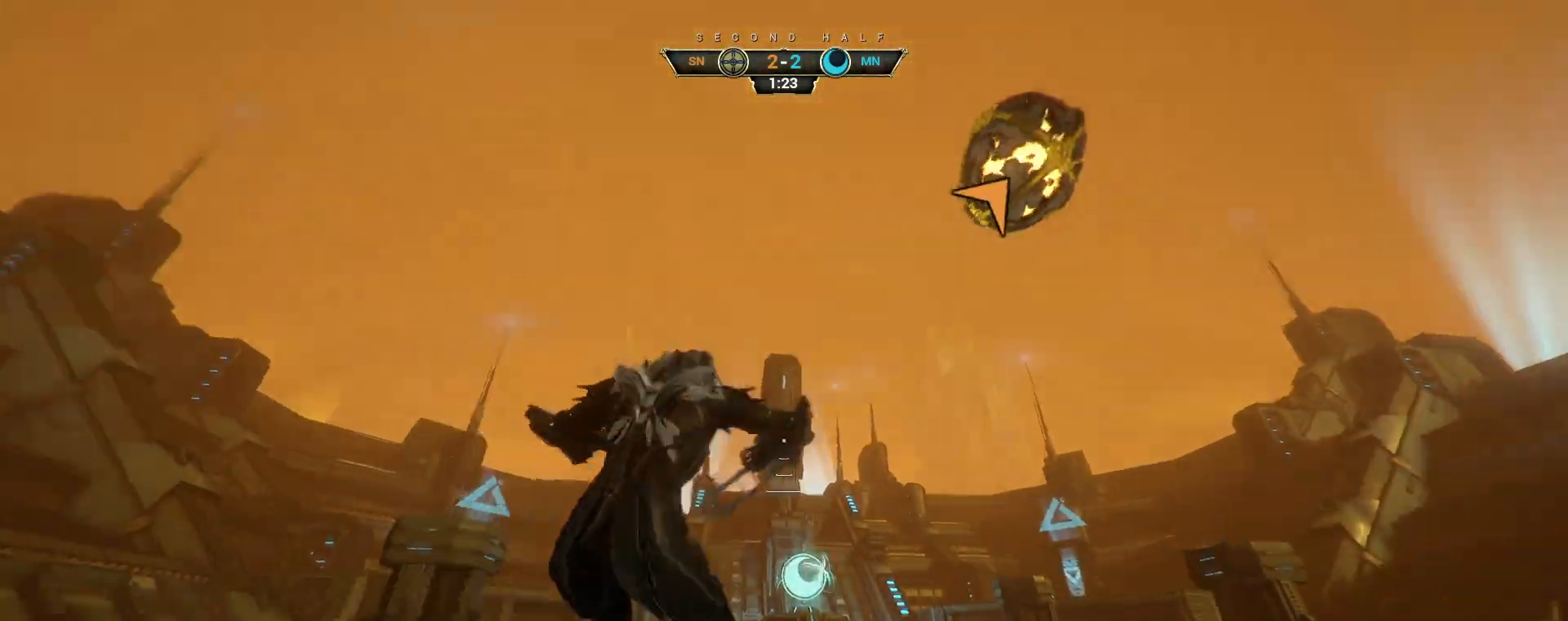
{"keys": ["w"], "mouse": [], "events": [[100, "d", "down"], [333, "d", "up"]]}
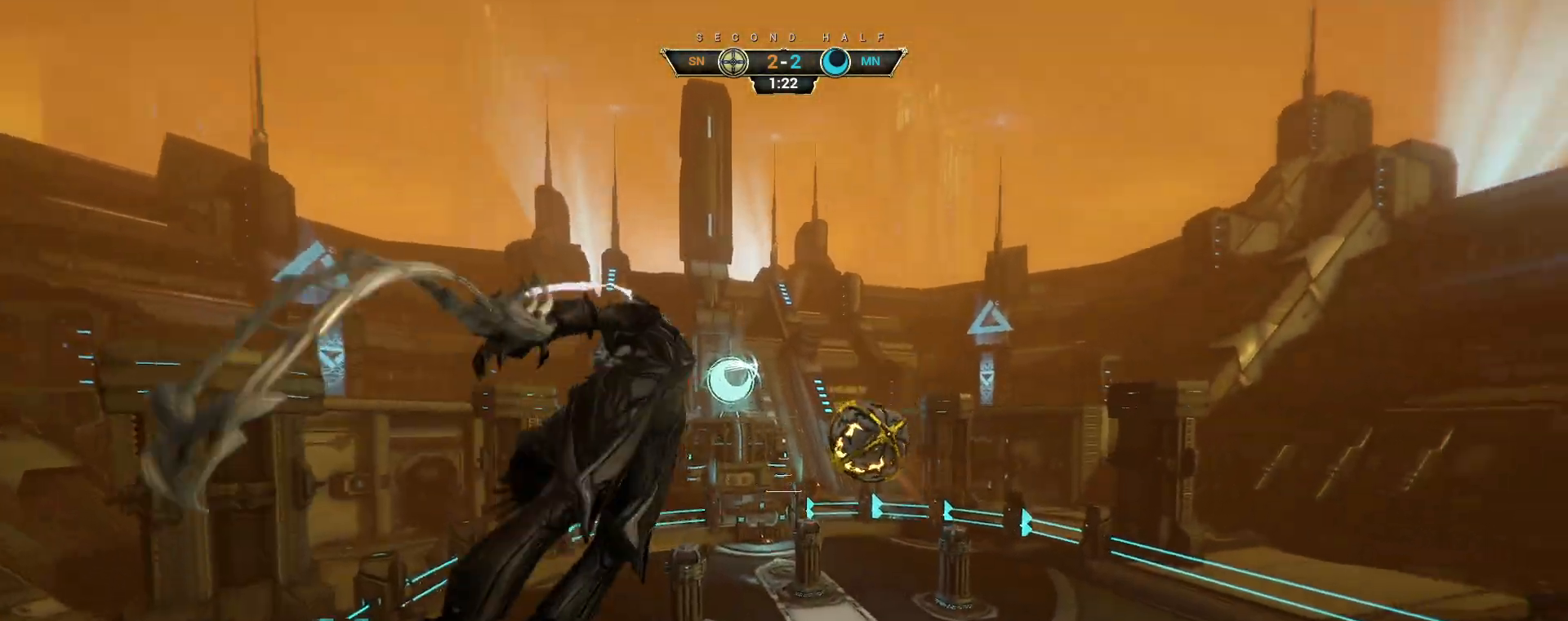
{"keys": ["w"], "mouse": [], "events": [[167, "ctrl", "down"], [250, "ctrl", "up"], [417, "e", "down"], [467, "e", "up"]]}
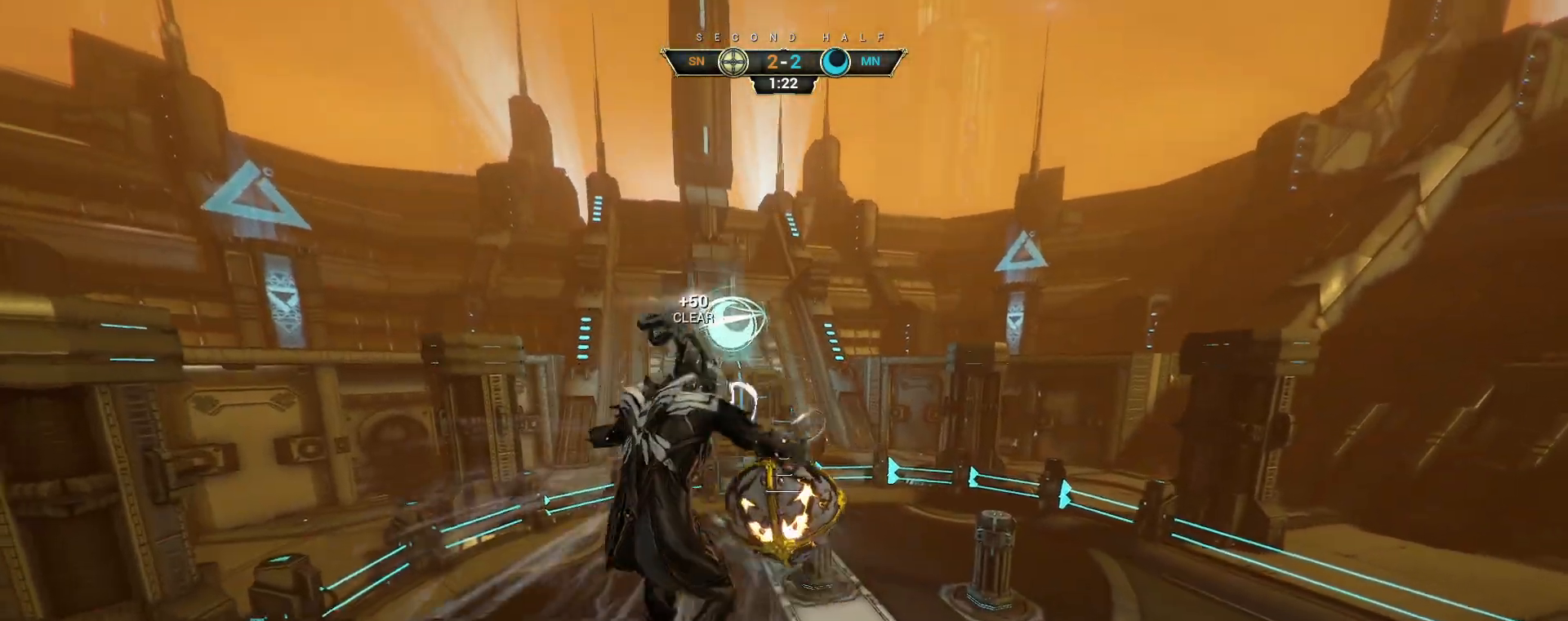
{"keys": ["w"], "mouse": [], "events": []}
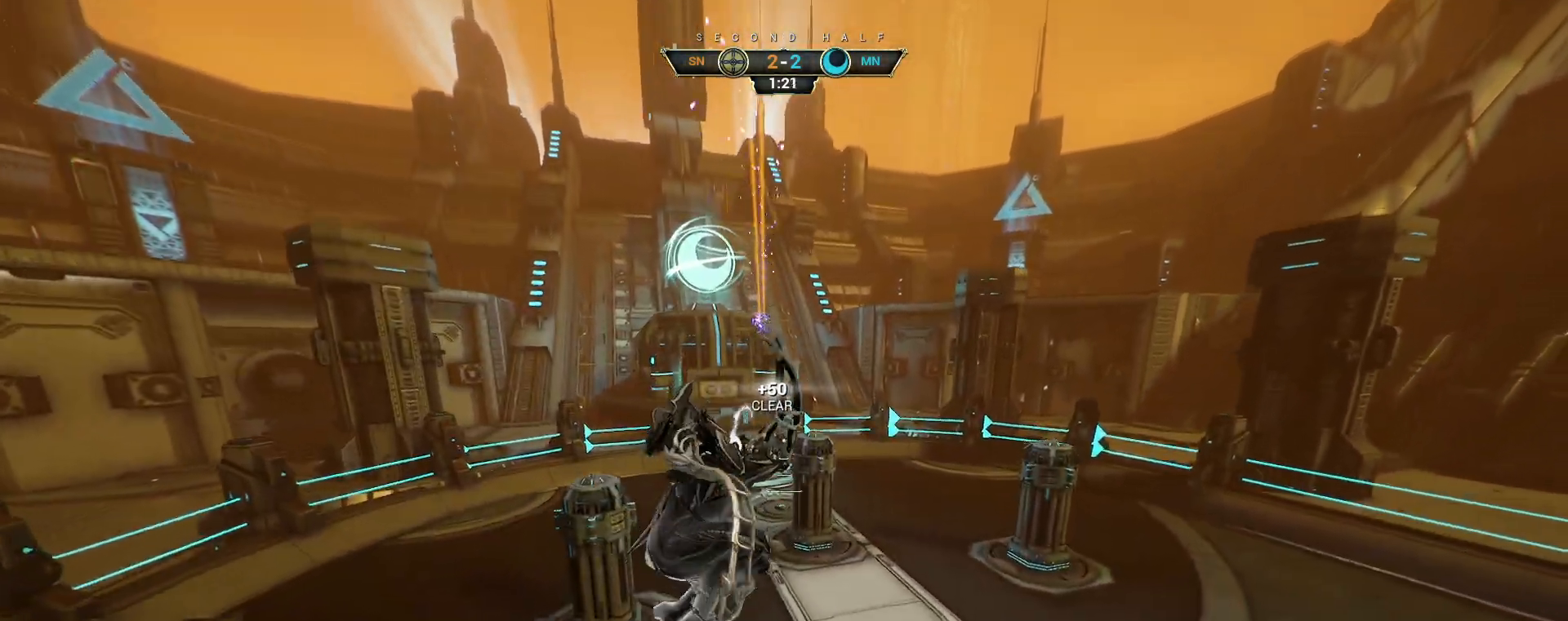
{"keys": ["w"], "mouse": [], "events": [[83, "mouse_right", "down"], [167, "ctrl", "down"], [267, "ctrl", "up"], [333, "mouse_right", "up"]]}
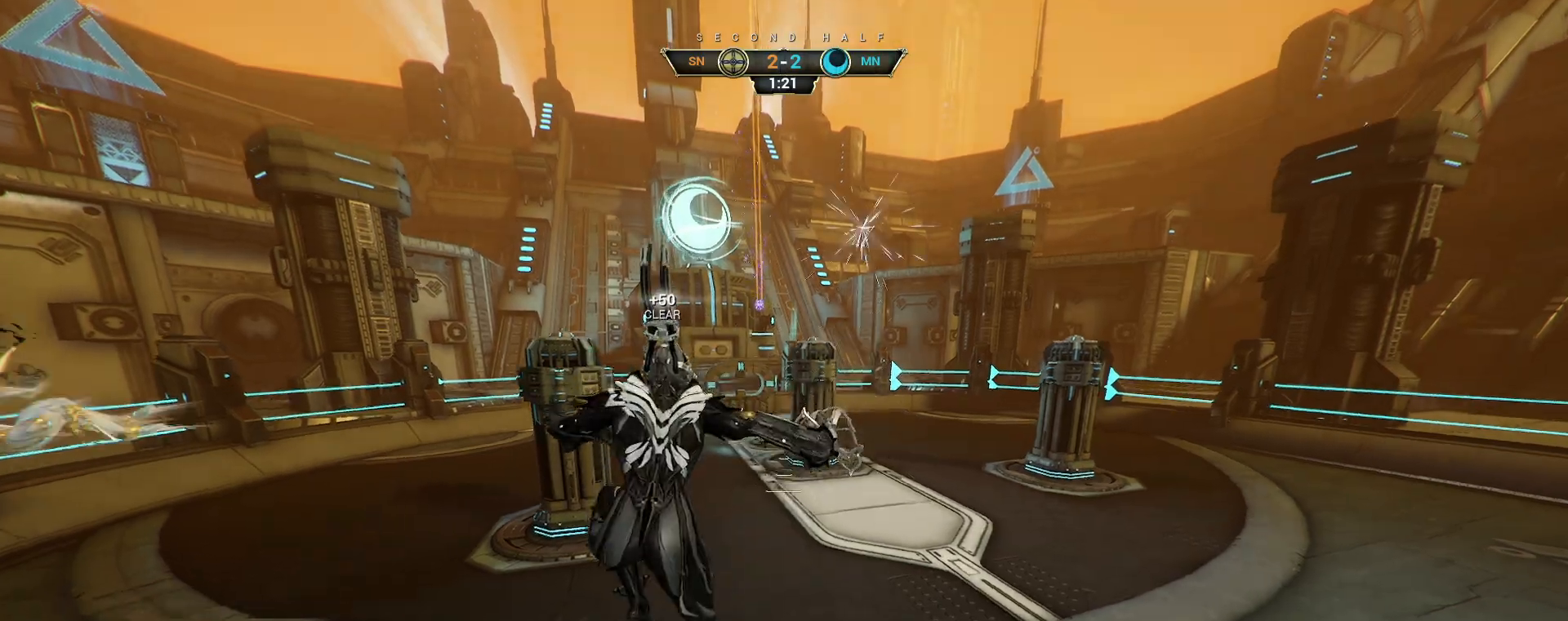
{"keys": [], "mouse": [], "events": [[333, "w", "up"]]}
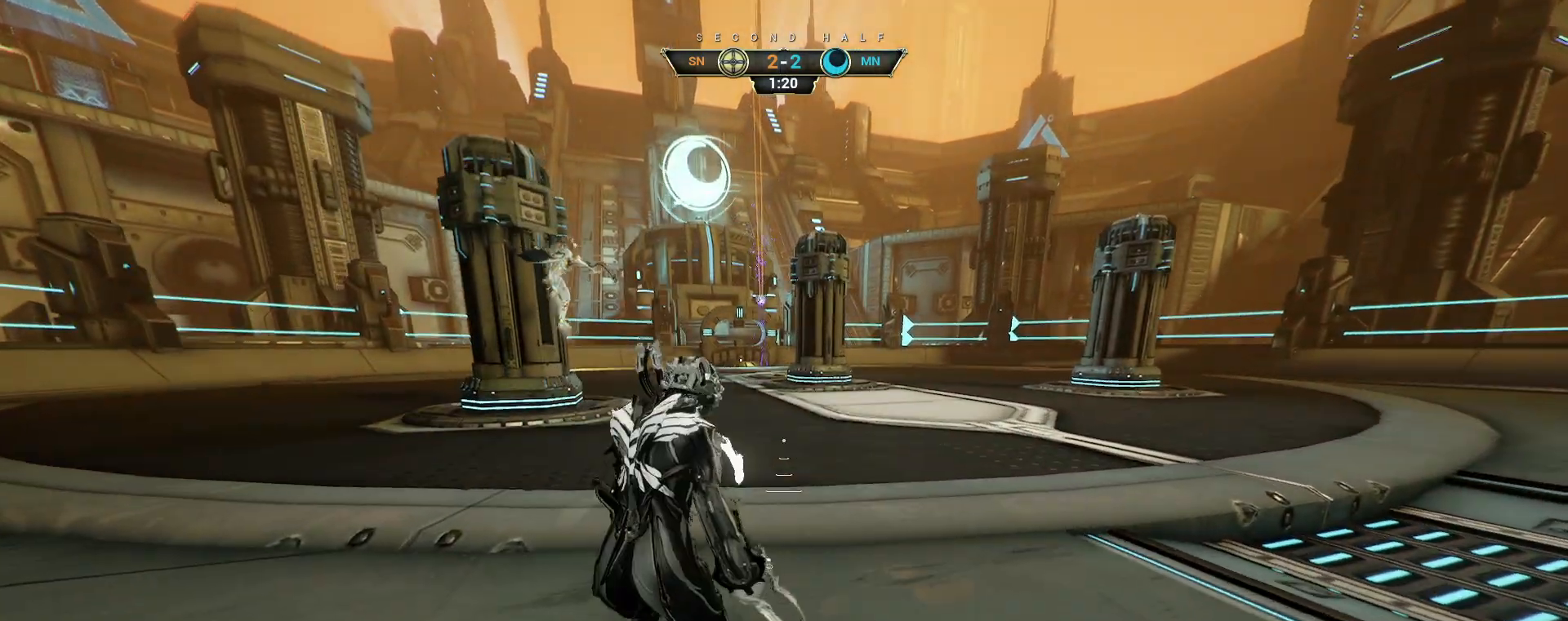
{"keys": [], "mouse": [], "events": []}
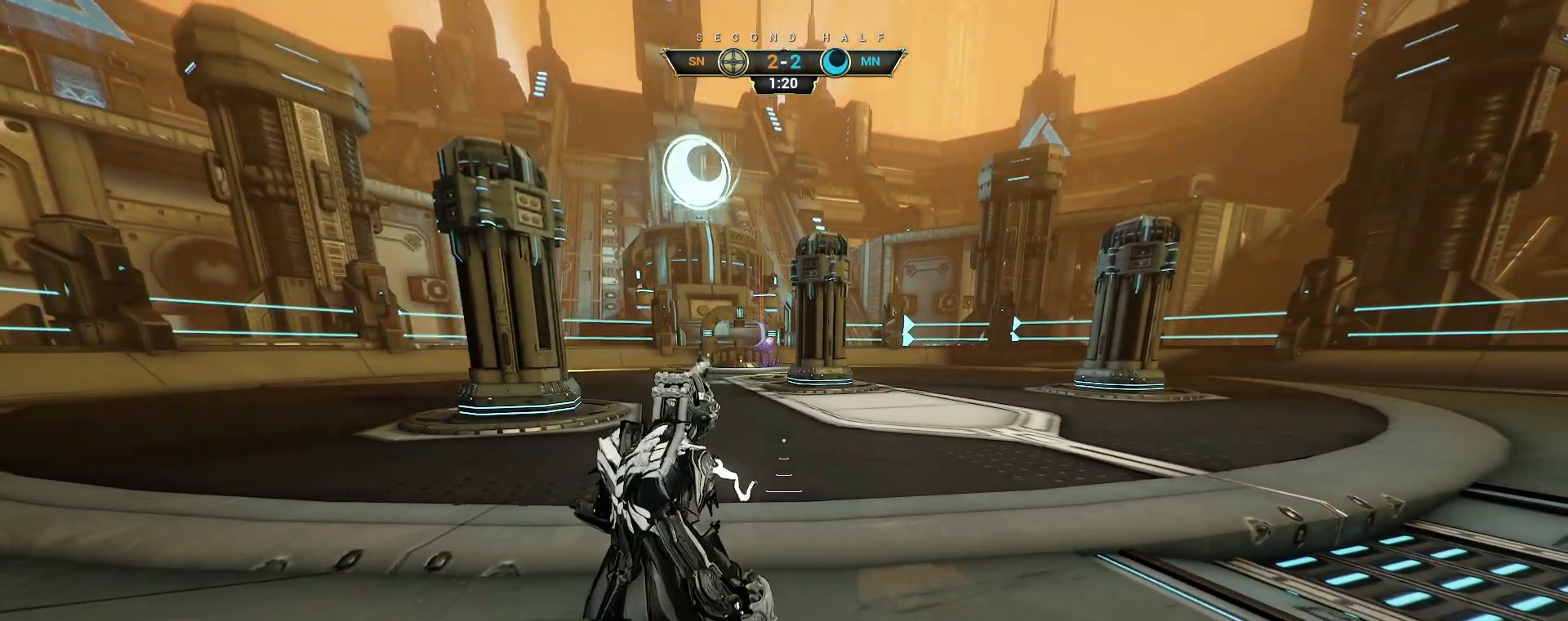
{"keys": ["shift", "space", "w"], "mouse": ["right"], "events": [[217, "w", "down"], [267, "ctrl", "down"], [300, "space", "down"], [367, "ctrl", "up"], [367, "space", "up"], [450, "shift", "down"], [450, "space", "down"], [483, "mouse_right", "down"]]}
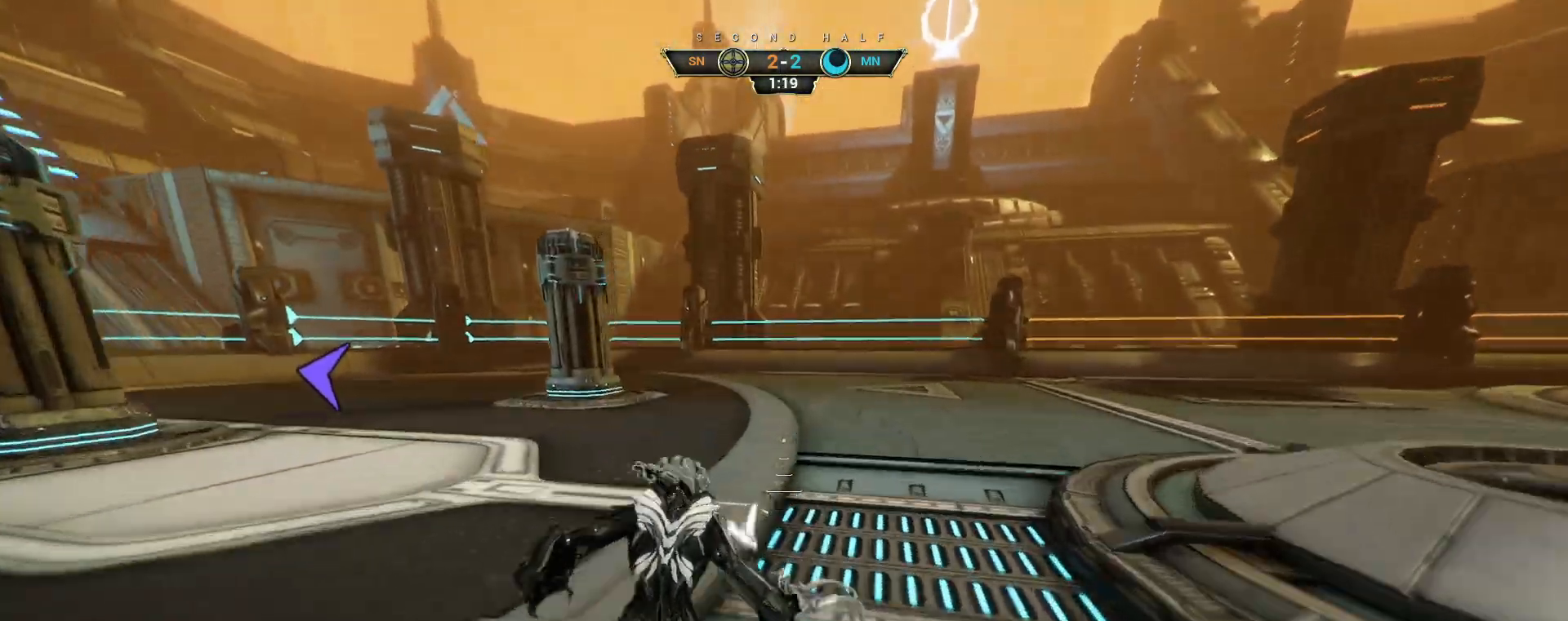
{"keys": ["d", "w"], "mouse": [], "events": [[17, "shift", "up"], [33, "space", "up"], [67, "mouse_right", "up"], [200, "w", "up"], [450, "d", "down"], [483, "w", "down"]]}
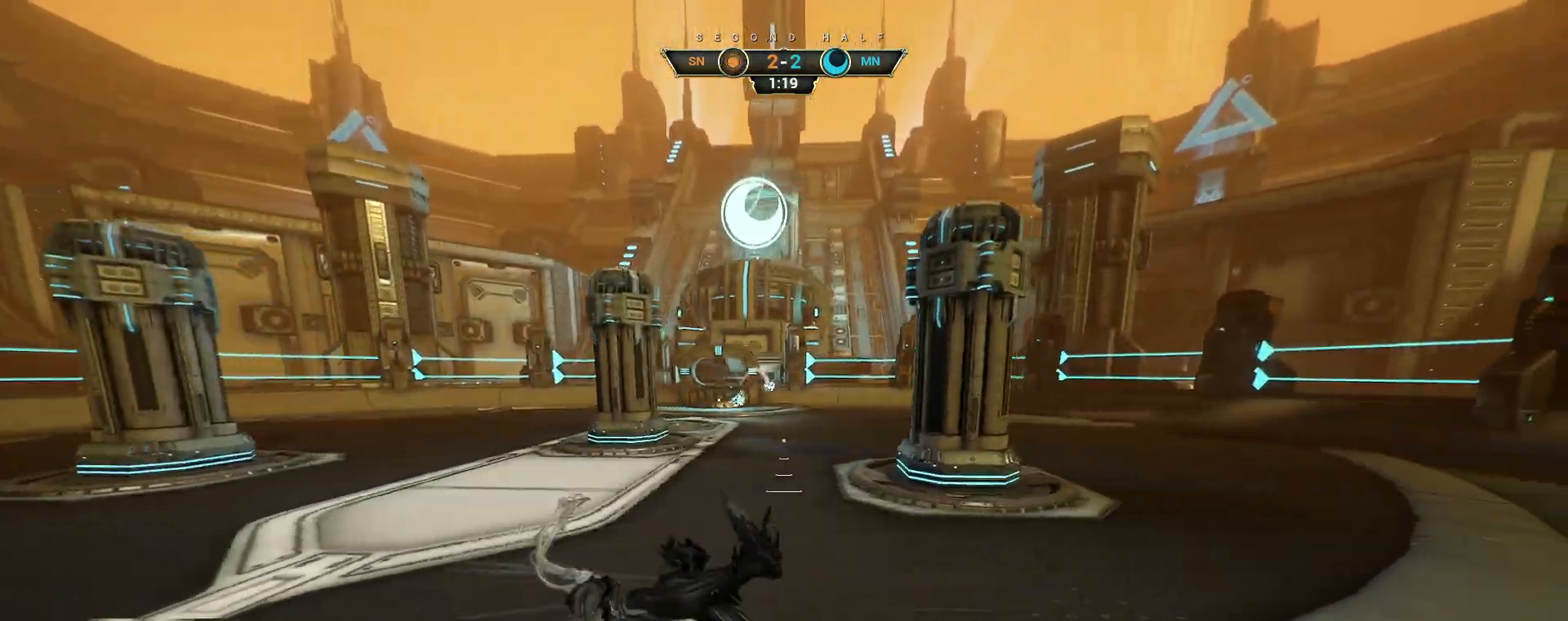
{"keys": [], "mouse": [], "events": [[217, "ctrl", "down"], [300, "ctrl", "up"], [333, "d", "up"], [367, "w", "up"]]}
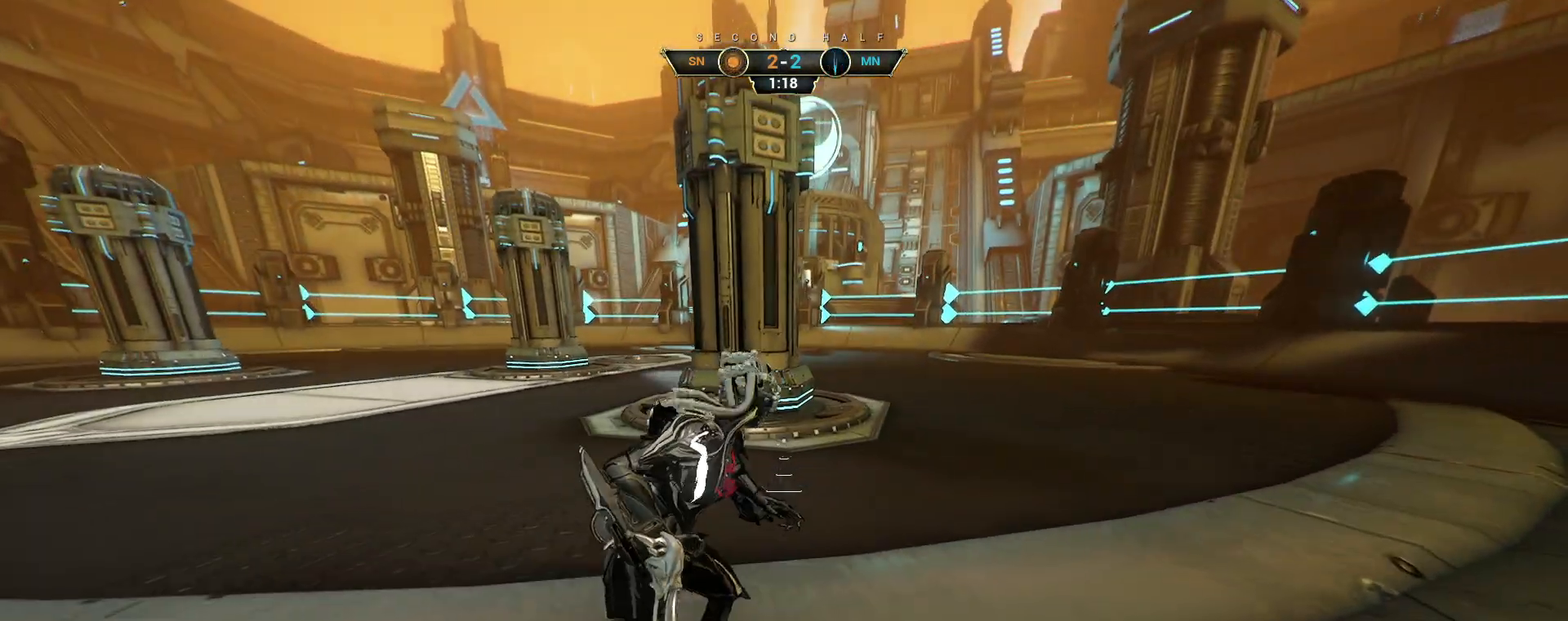
{"keys": ["ctrl", "space", "w"], "mouse": [], "events": [[67, "a", "down"], [100, "s", "down"], [233, "ctrl", "down"], [317, "s", "up"], [417, "w", "down"], [433, "space", "down"], [467, "a", "up"]]}
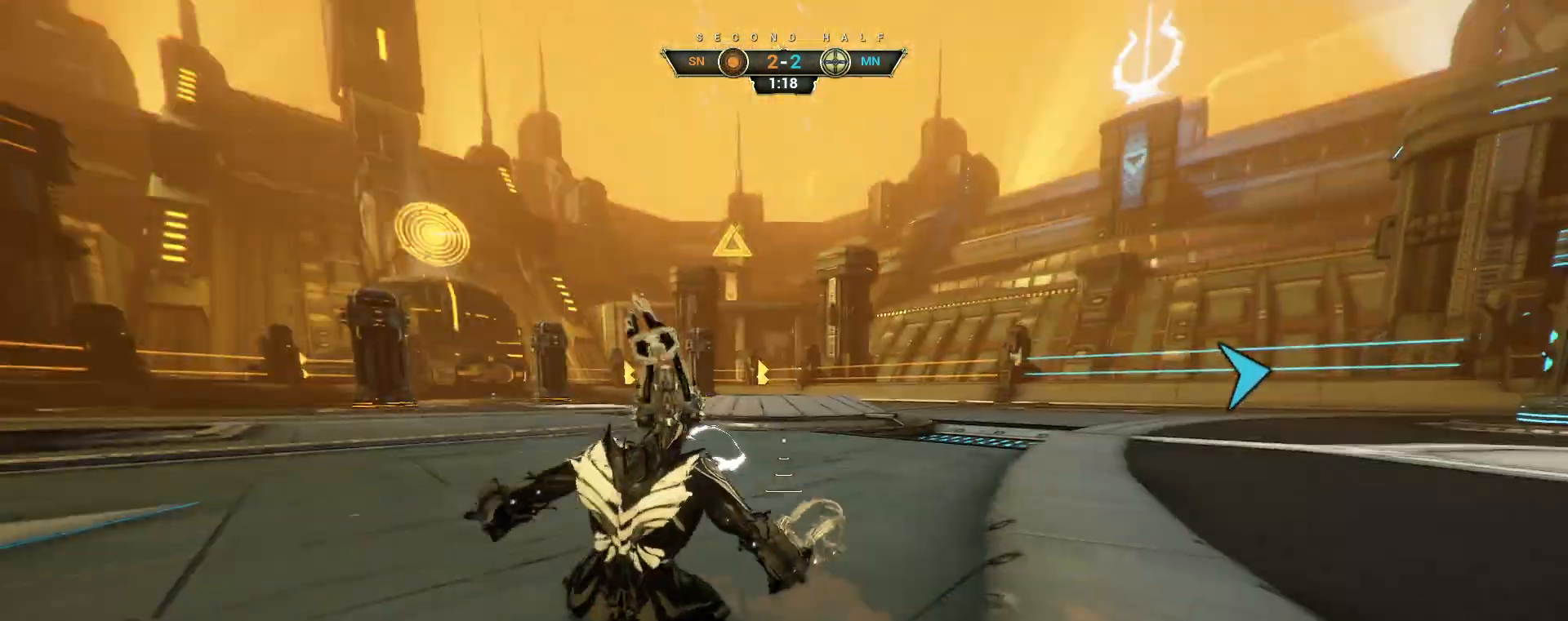
{"keys": ["w"], "mouse": [], "events": [[17, "ctrl", "up"], [17, "space", "up"], [200, "shift", "down"], [217, "space", "down"], [300, "shift", "up"], [300, "space", "up"]]}
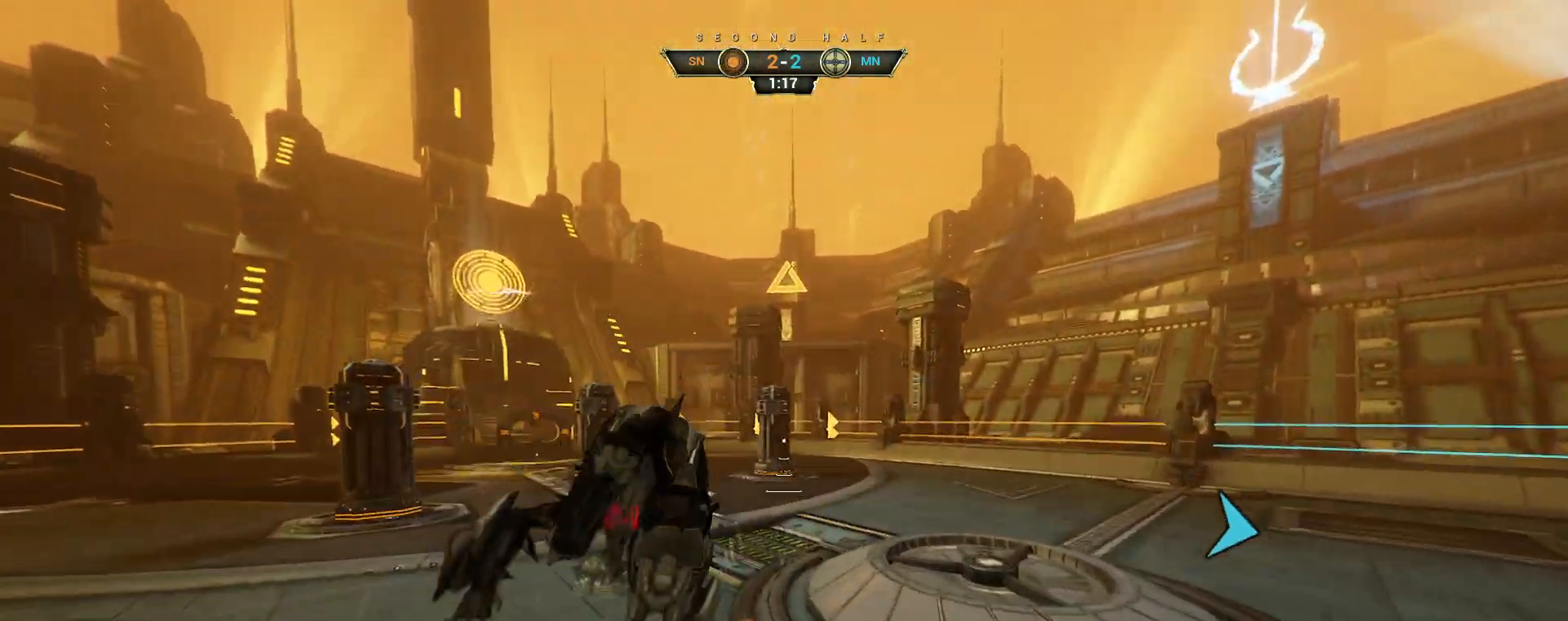
{"keys": ["a", "s"], "mouse": [], "events": [[150, "a", "down"], [233, "w", "up"], [367, "s", "down"]]}
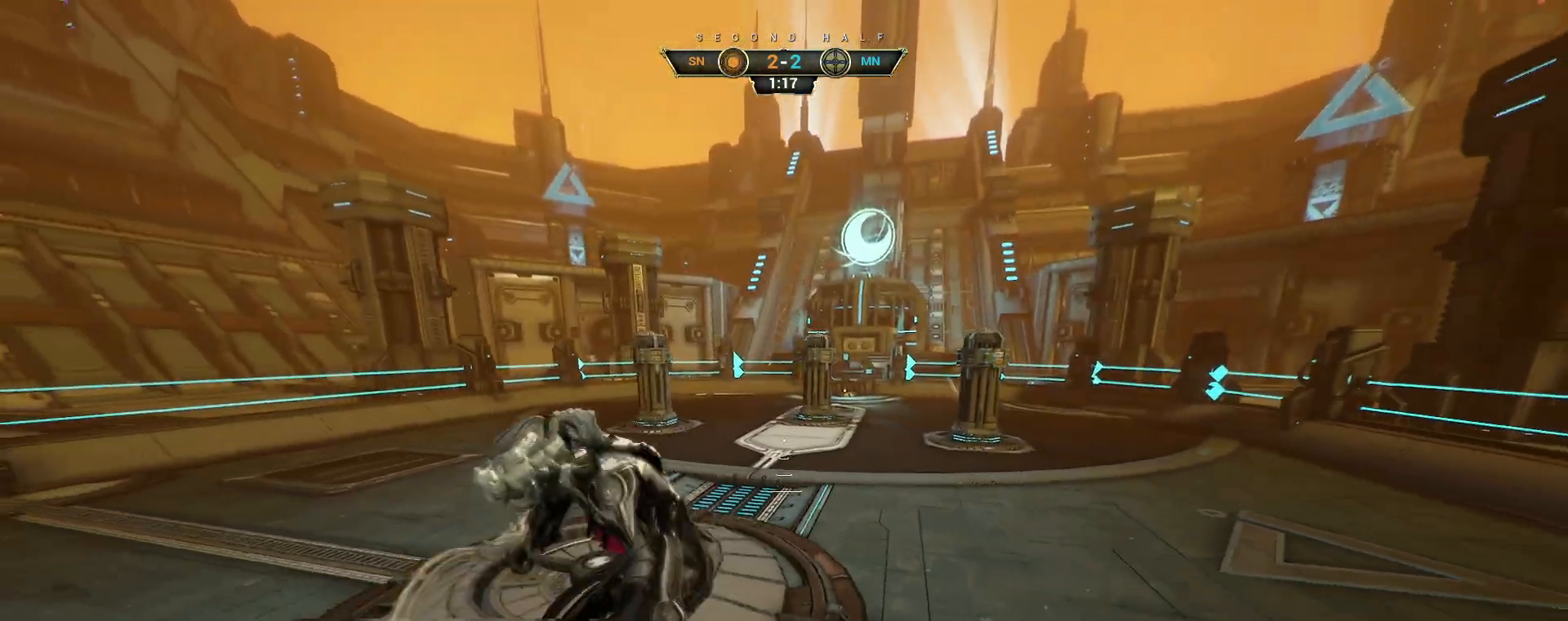
{"keys": ["d", "s"], "mouse": [], "events": [[133, "a", "up"], [200, "d", "down"], [350, "ctrl", "down"], [467, "ctrl", "up"]]}
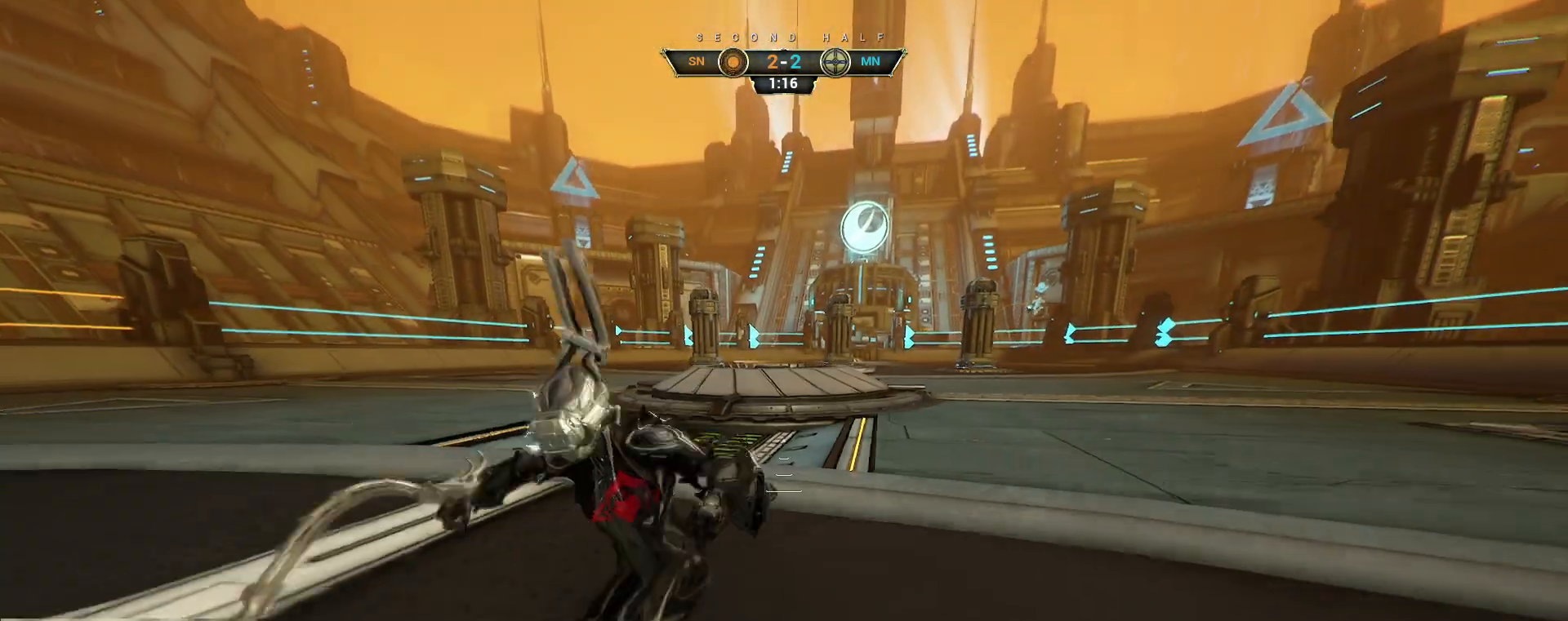
{"keys": ["a", "s"], "mouse": [], "events": [[417, "d", "up"], [467, "a", "down"]]}
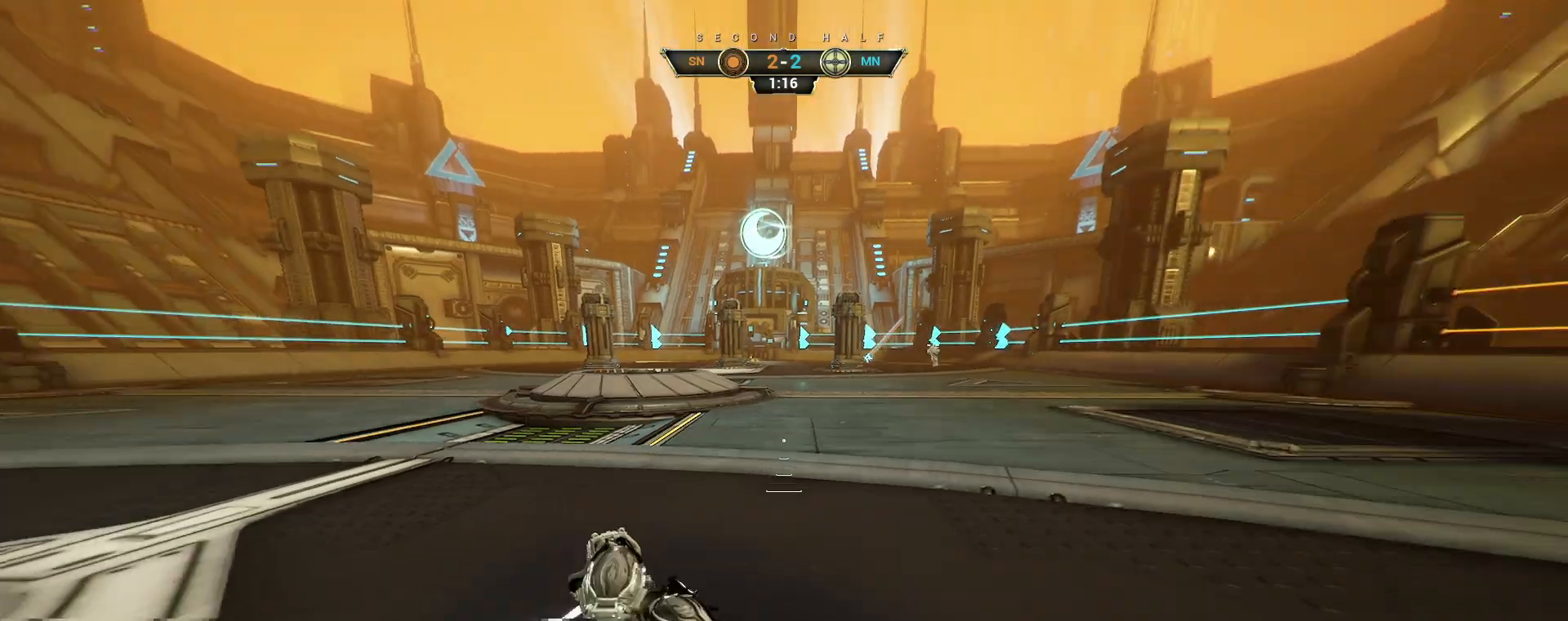
{"keys": ["a"], "mouse": [], "events": [[167, "s", "up"], [300, "ctrl", "down"], [417, "ctrl", "up"]]}
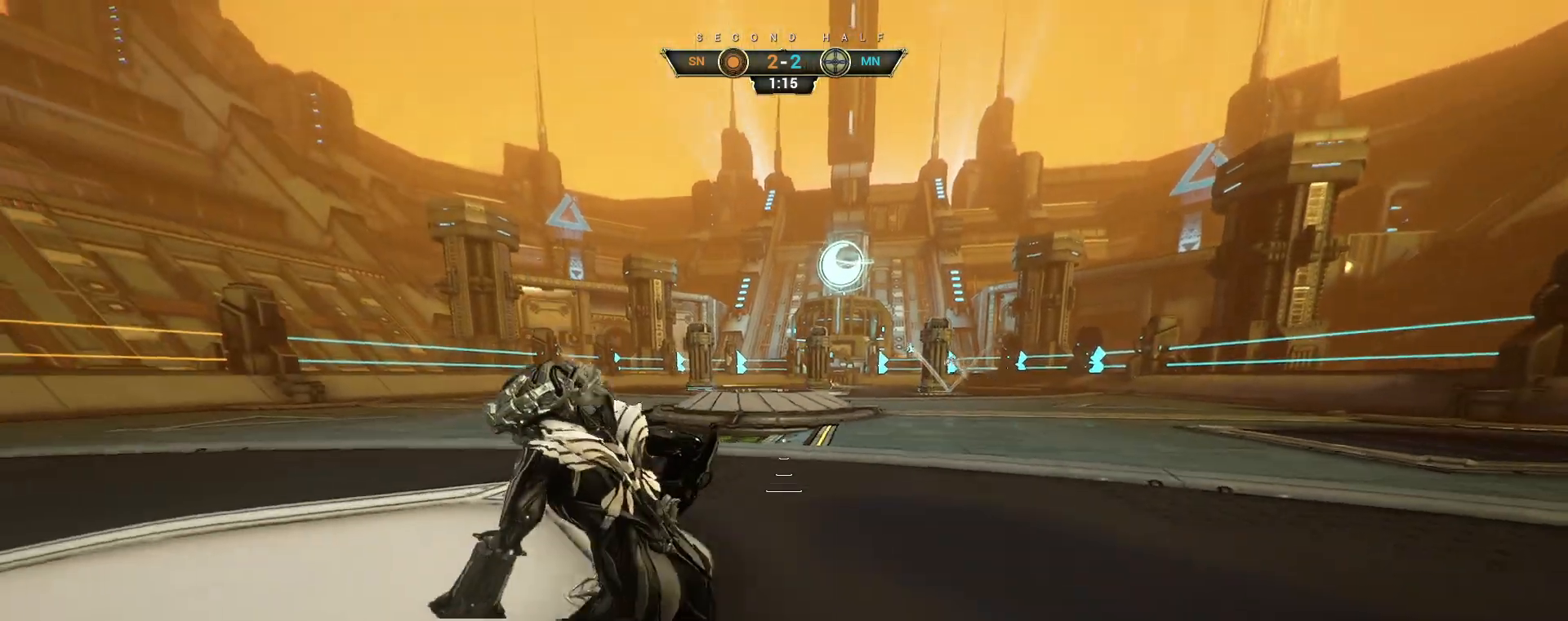
{"keys": ["a", "w"], "mouse": [], "events": [[167, "w", "down"]]}